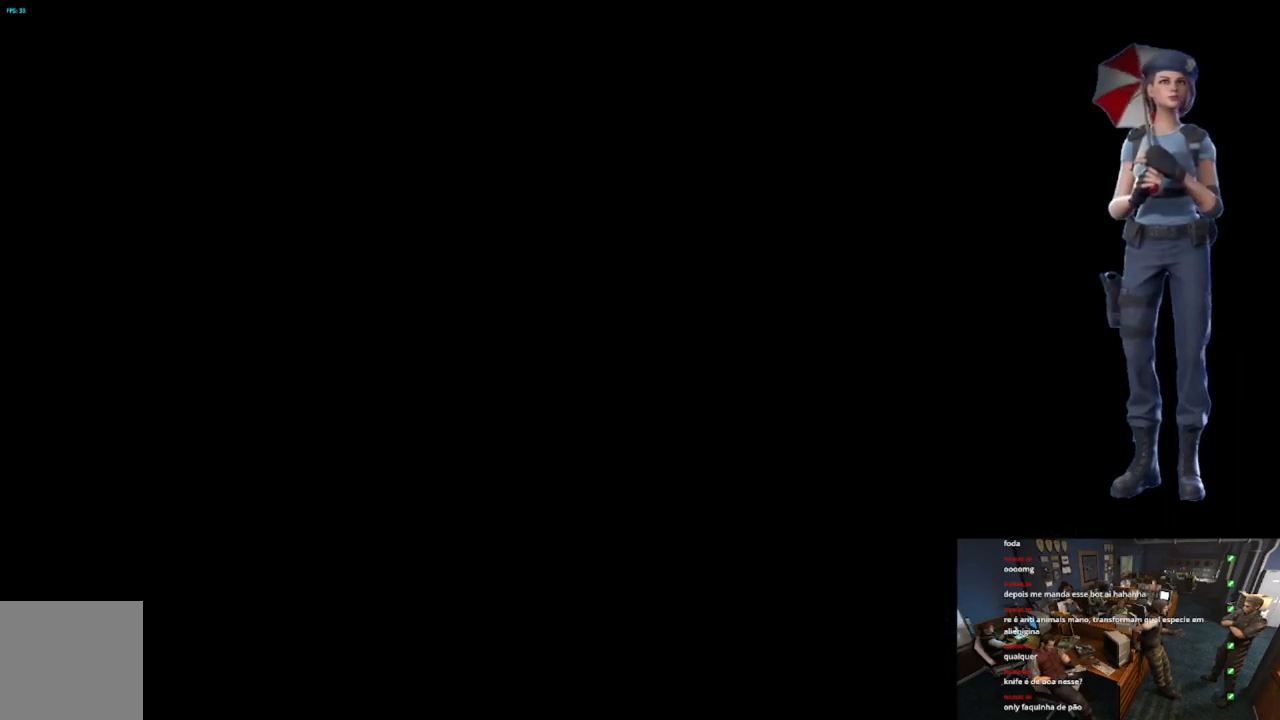
Gameplay with a controller (Xbox layout); each line is a JSON object with the inputs held at the frame after it. "events" lists button and stick changes between this image and that frame as [ms after this image, input, new state], when the widget could be followed in between.
{"buttons": [], "left_stick": "center", "right_stick": "center", "events": []}
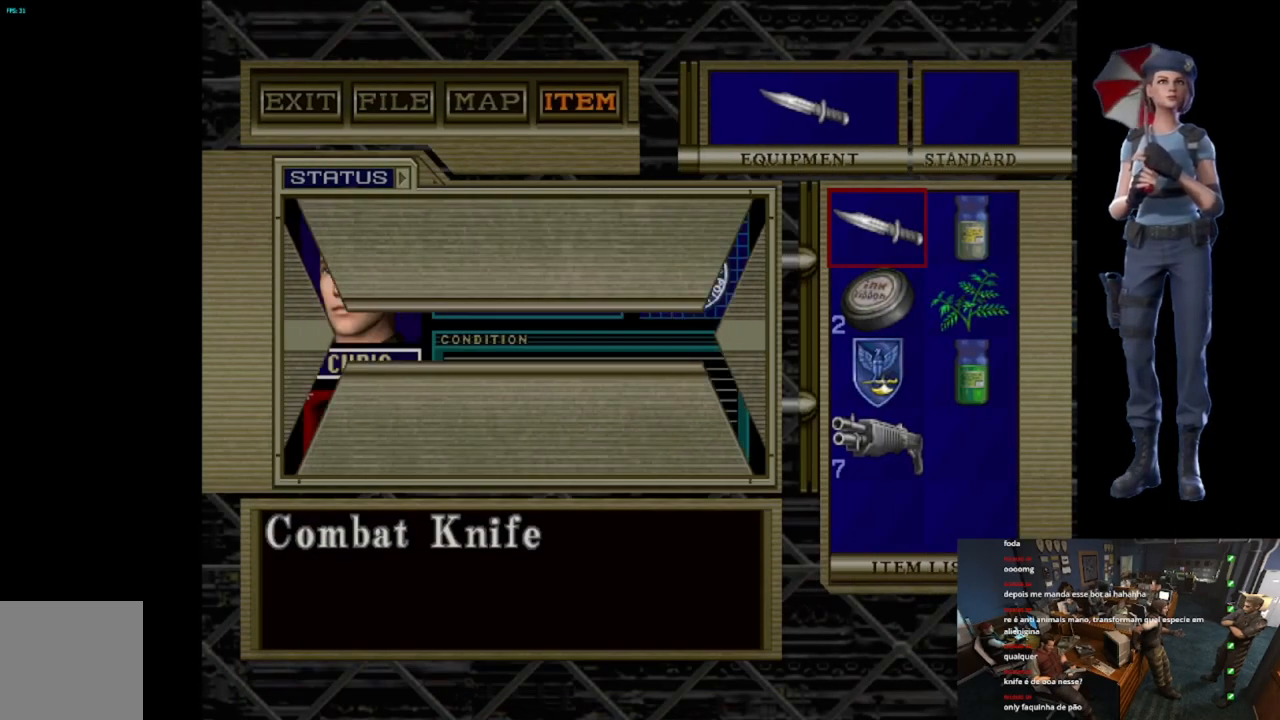
{"buttons": [], "left_stick": "center", "right_stick": "center", "events": [[167, "DPAD_DOWN", "down"], [267, "DPAD_DOWN", "up"], [350, "DPAD_DOWN", "down"], [467, "DPAD_DOWN", "up"]]}
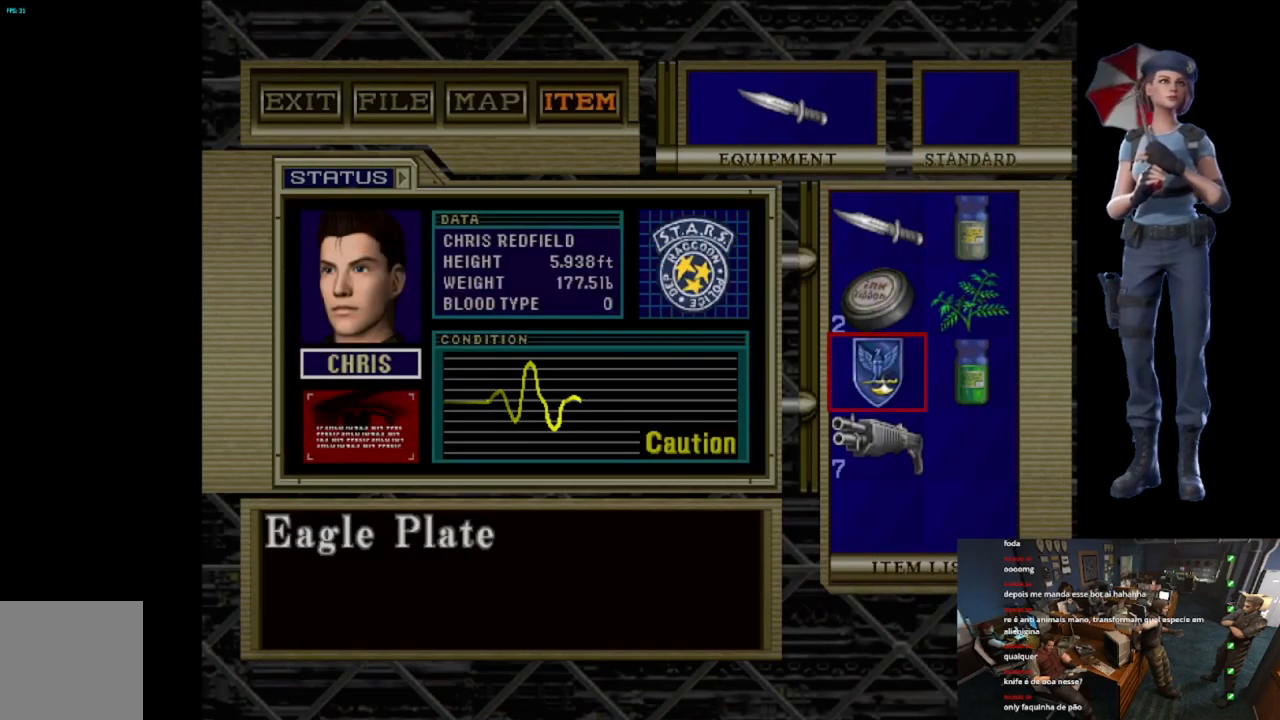
{"buttons": [], "left_stick": "center", "right_stick": "center", "events": [[334, "A", "down"], [484, "A", "up"]]}
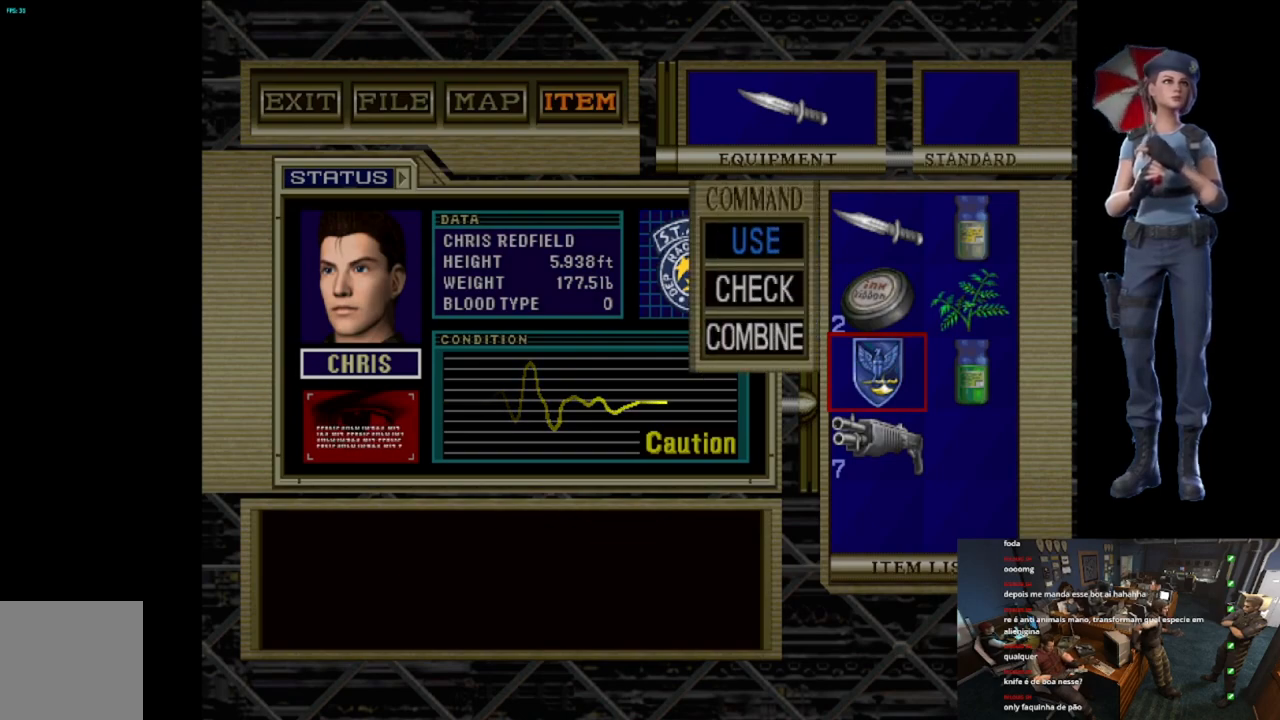
{"buttons": [], "left_stick": "center", "right_stick": "center", "events": [[33, "DPAD_DOWN", "down"], [100, "DPAD_DOWN", "up"], [200, "DPAD_DOWN", "down"], [300, "DPAD_DOWN", "up"]]}
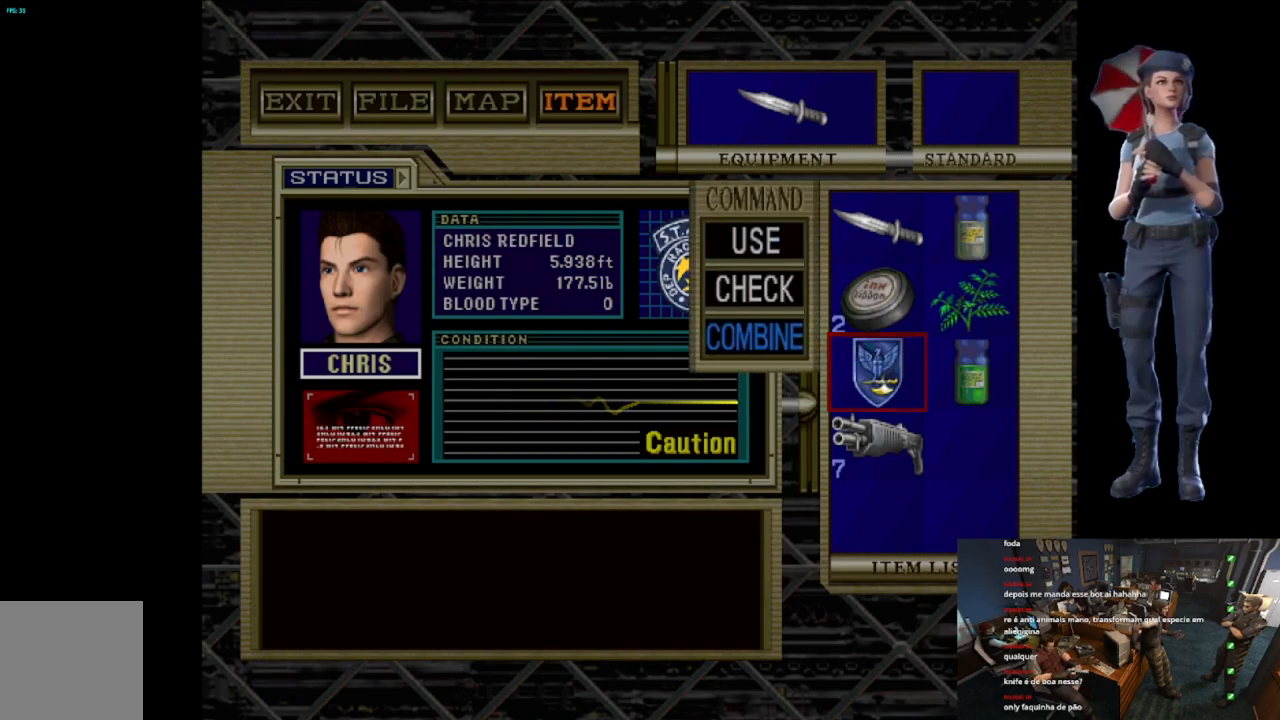
{"buttons": ["DPAD_RIGHT"], "left_stick": "center", "right_stick": "center", "events": [[150, "X", "down"], [317, "X", "up"], [501, "DPAD_RIGHT", "down"]]}
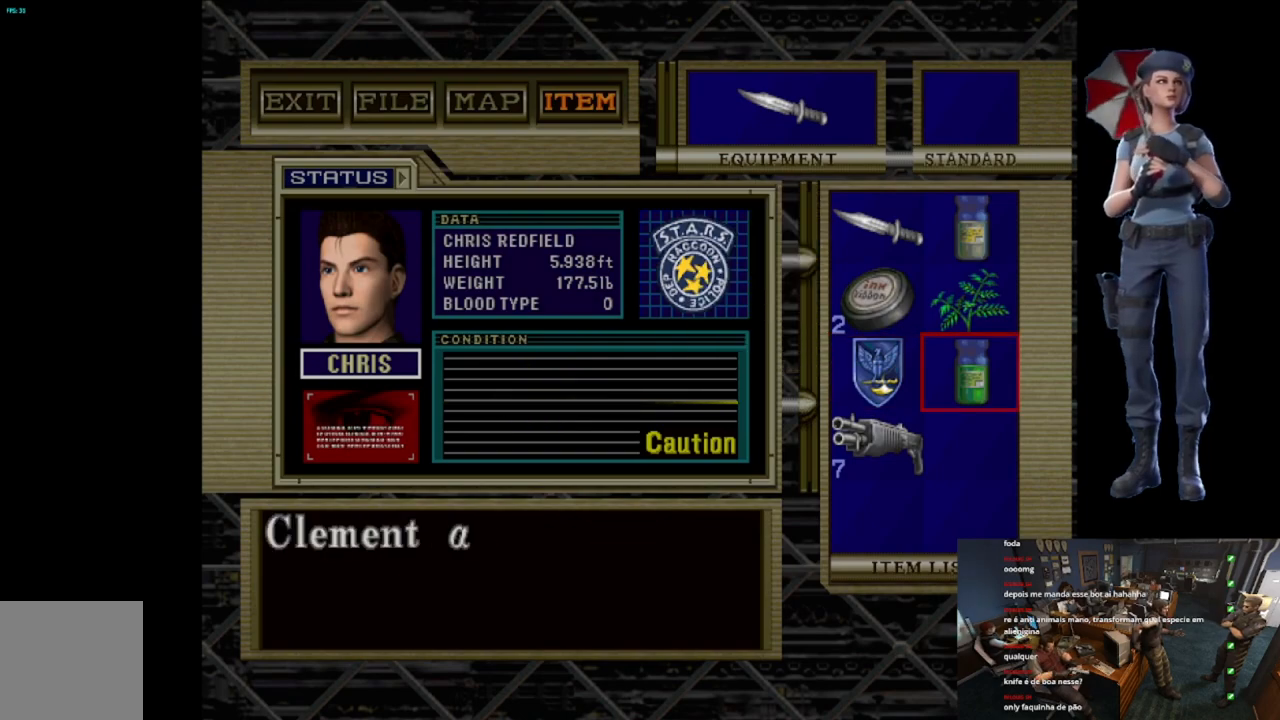
{"buttons": ["DPAD_DOWN"], "left_stick": "center", "right_stick": "center", "events": [[83, "DPAD_RIGHT", "up"], [116, "A", "down"], [250, "A", "up"], [317, "DPAD_DOWN", "down"], [383, "DPAD_DOWN", "up"], [450, "DPAD_DOWN", "down"]]}
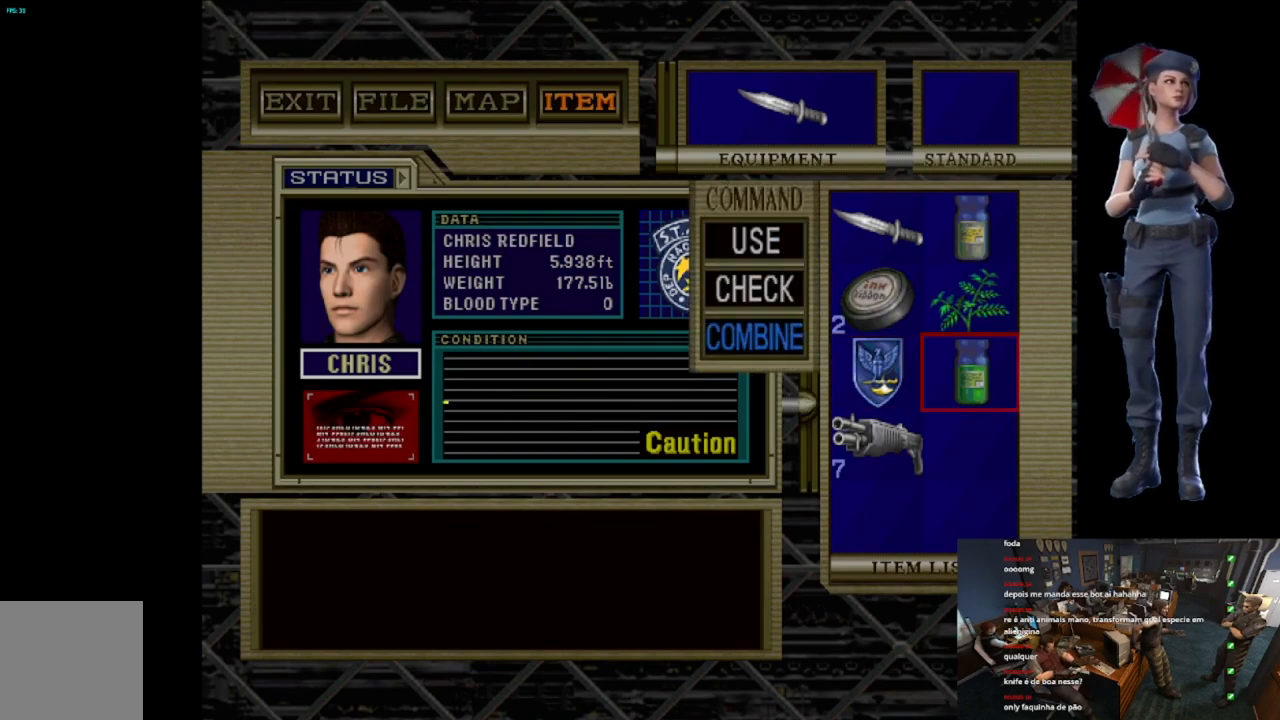
{"buttons": ["A"], "left_stick": "center", "right_stick": "center", "events": [[50, "DPAD_DOWN", "up"], [67, "A", "down"], [167, "A", "up"], [167, "DPAD_UP", "down"], [267, "DPAD_UP", "up"], [351, "DPAD_UP", "down"], [434, "A", "down"], [451, "DPAD_UP", "up"]]}
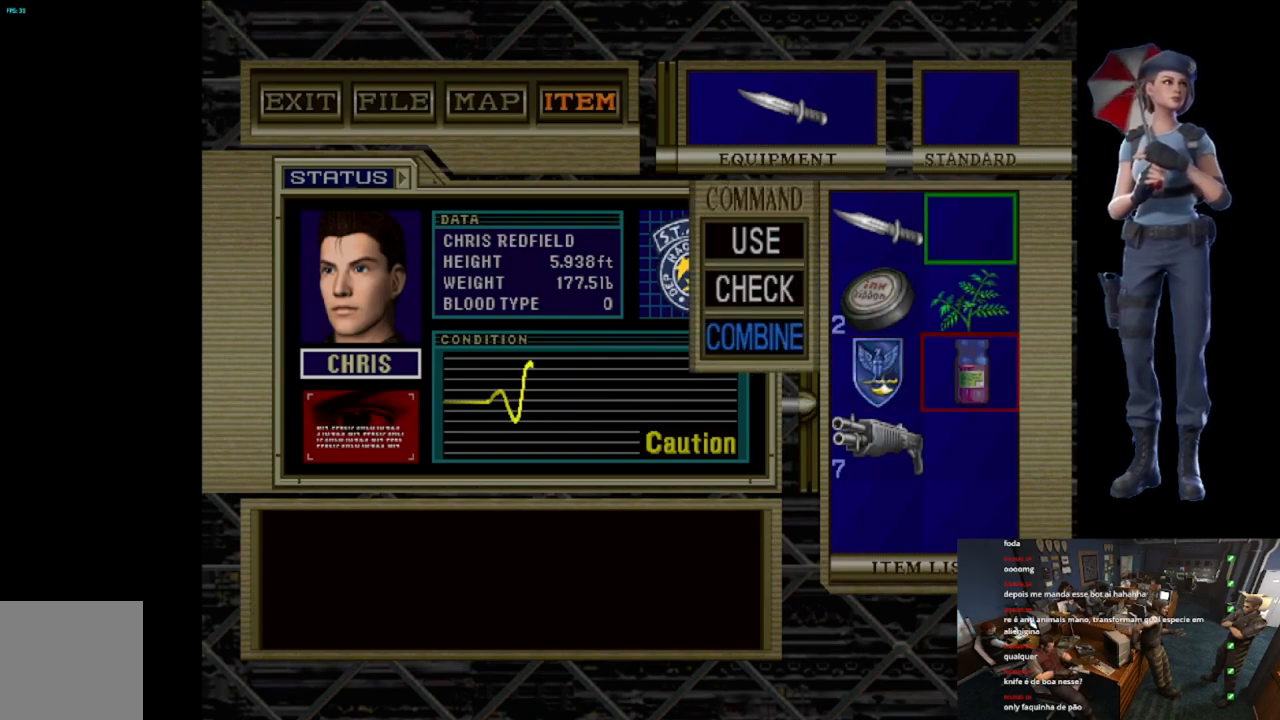
{"buttons": [], "left_stick": "center", "right_stick": "center", "events": [[317, "A", "up"]]}
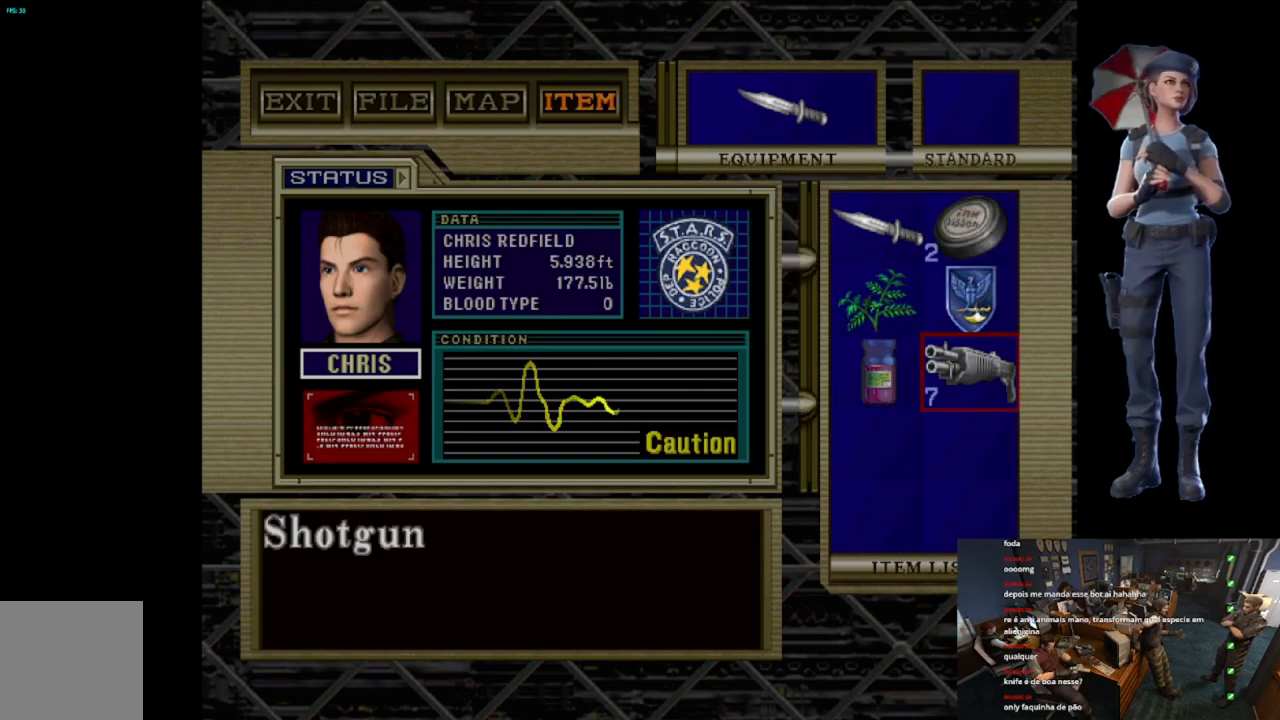
{"buttons": ["A"], "left_stick": "center", "right_stick": "center", "events": [[217, "DPAD_UP", "down"], [351, "DPAD_UP", "up"], [401, "DPAD_UP", "down"], [484, "A", "down"], [501, "DPAD_UP", "up"]]}
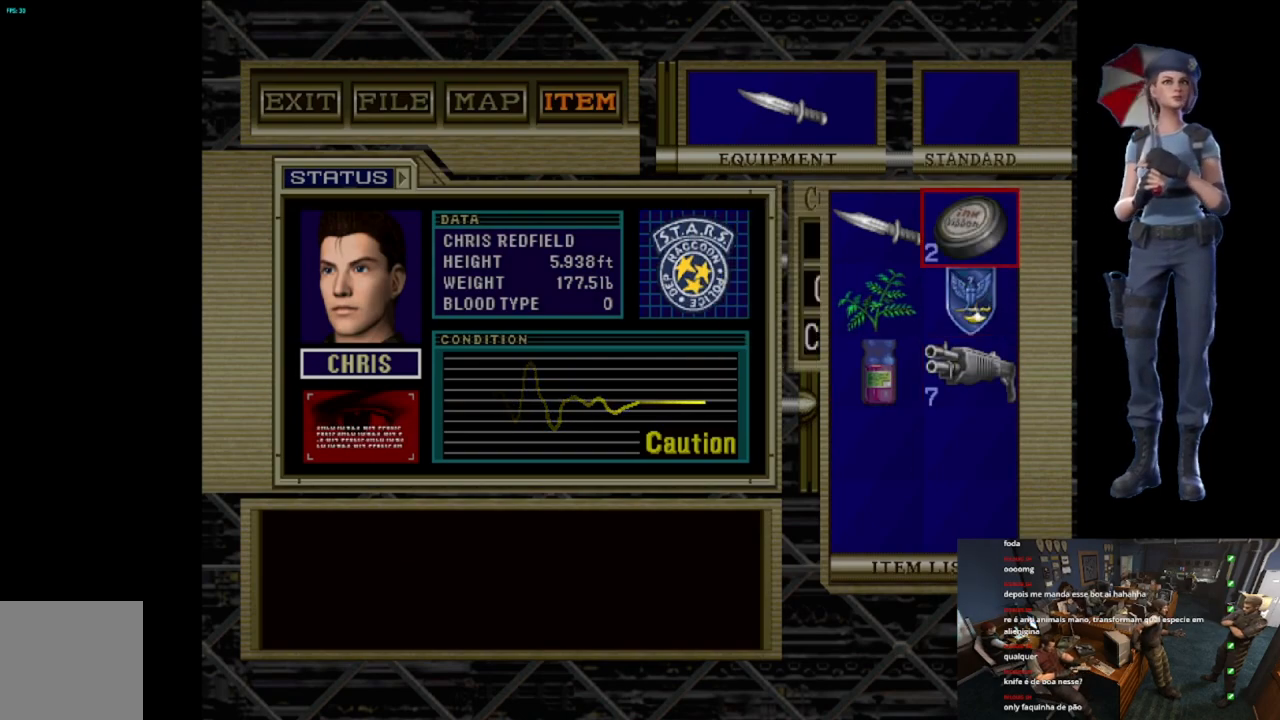
{"buttons": ["X"], "left_stick": "center", "right_stick": "center", "events": [[150, "A", "up"], [333, "X", "down"]]}
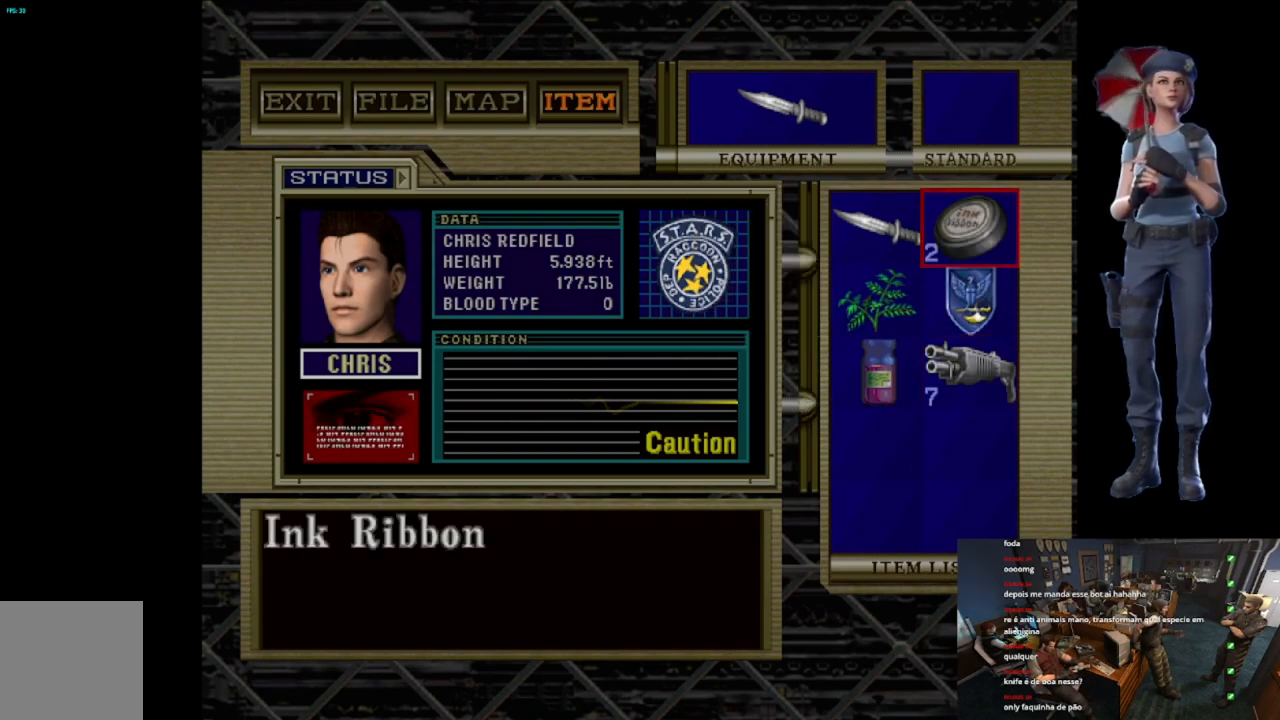
{"buttons": ["DPAD_DOWN"], "left_stick": "center", "right_stick": "center", "events": [[84, "X", "up"], [150, "DPAD_DOWN", "down"], [250, "DPAD_DOWN", "up"], [284, "A", "down"], [417, "A", "up"], [451, "DPAD_DOWN", "down"]]}
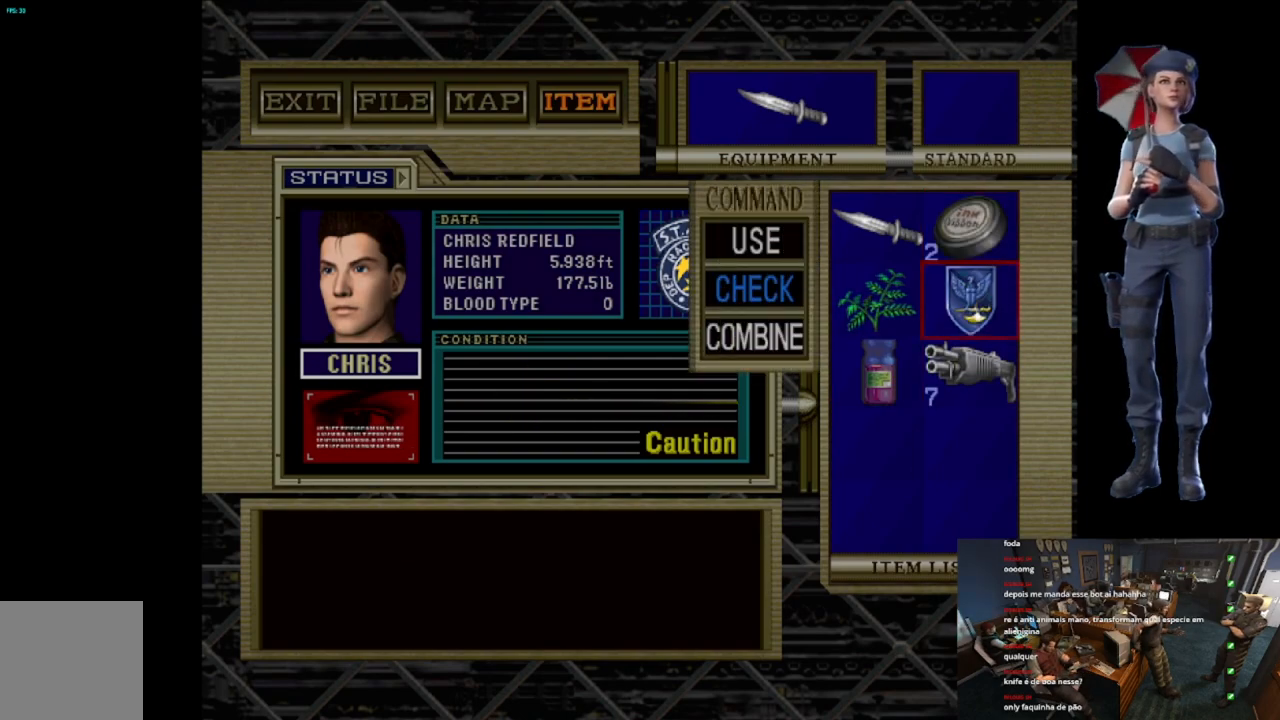
{"buttons": [], "left_stick": "center", "right_stick": "center", "events": [[50, "DPAD_DOWN", "up"], [133, "DPAD_DOWN", "down"], [217, "DPAD_DOWN", "up"], [267, "A", "down"], [400, "A", "up"], [400, "DPAD_DOWN", "down"], [500, "DPAD_DOWN", "up"]]}
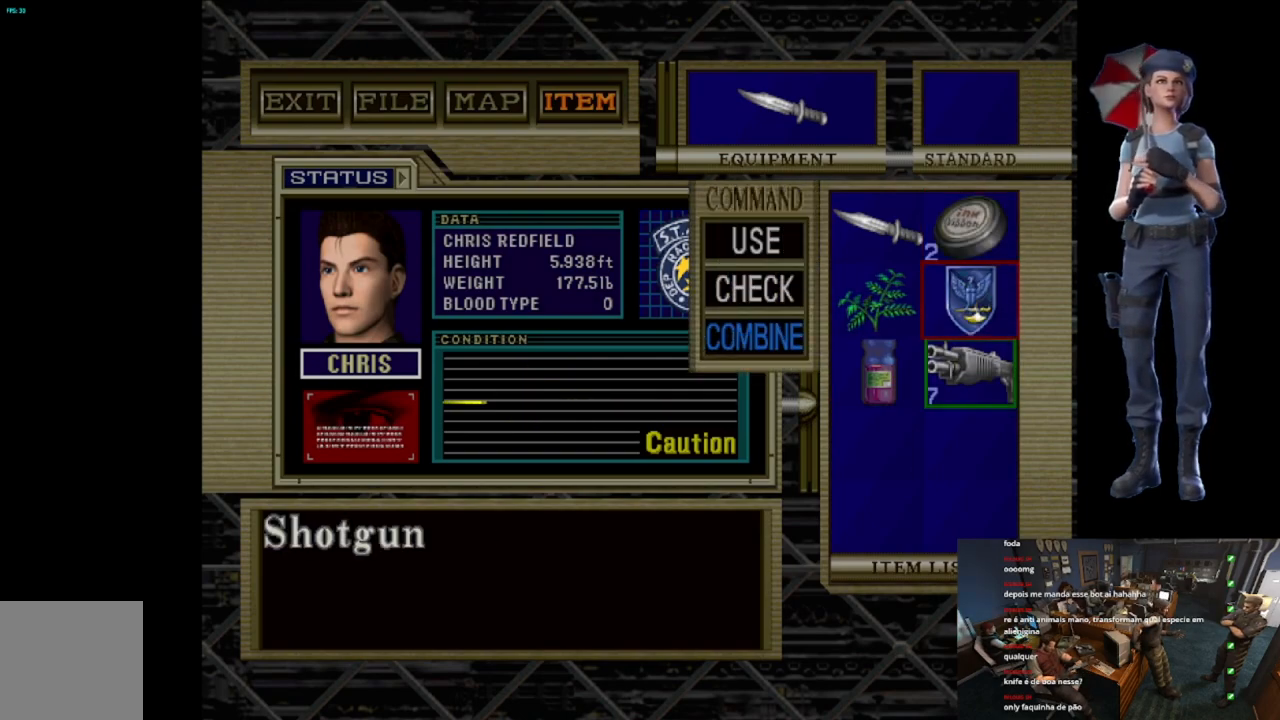
{"buttons": ["A"], "left_stick": "center", "right_stick": "center", "events": [[117, "DPAD_LEFT", "down"], [217, "DPAD_LEFT", "up"], [234, "A", "down"]]}
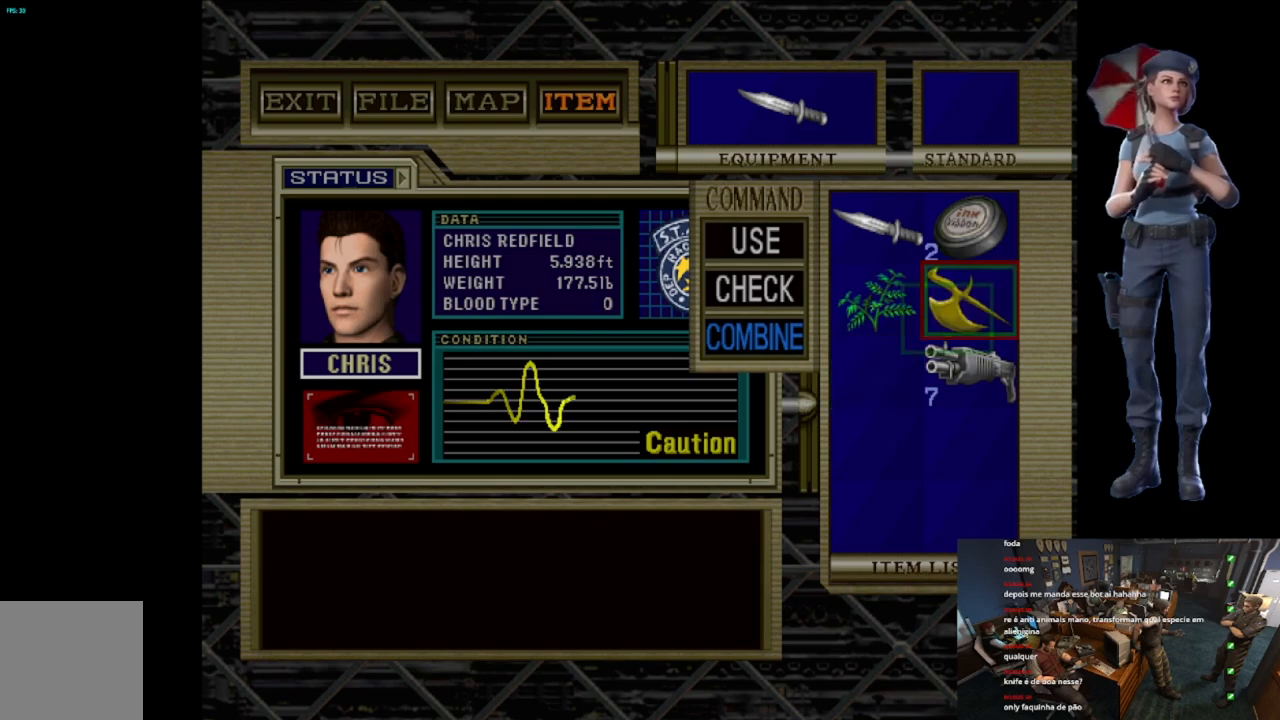
{"buttons": ["A"], "left_stick": "center", "right_stick": "center", "events": [[133, "A", "up"], [400, "A", "down"]]}
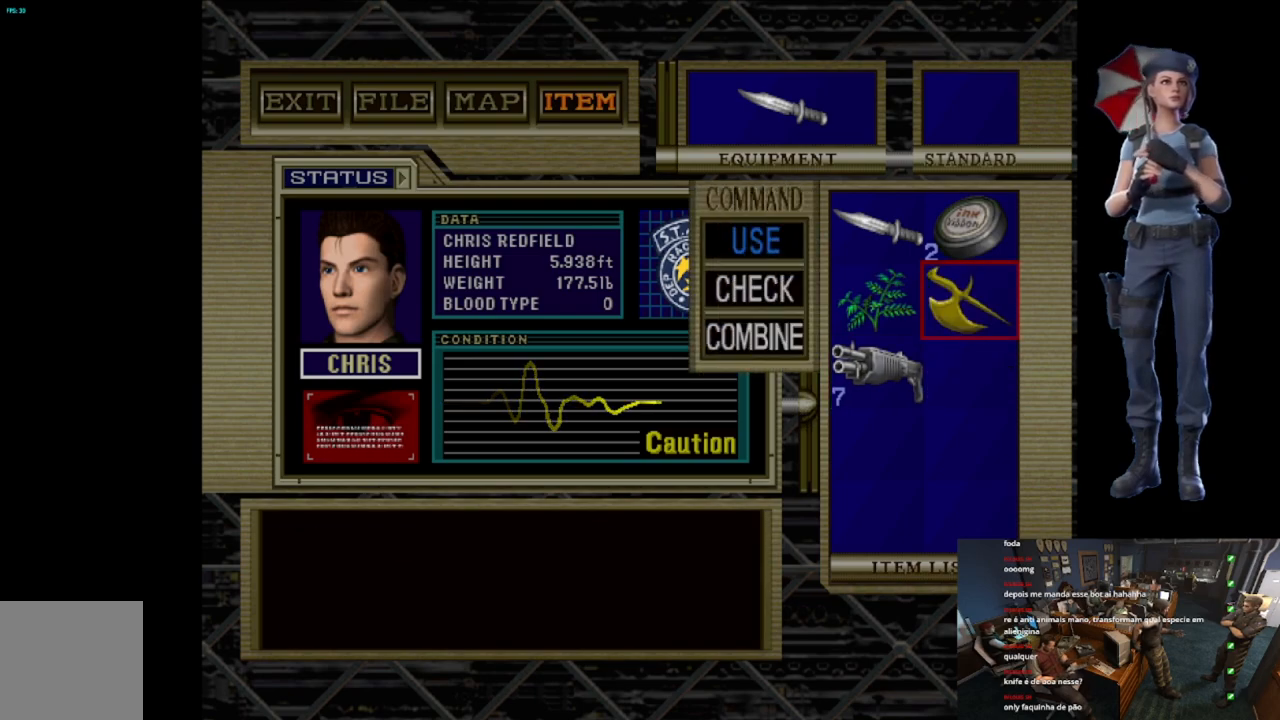
{"buttons": ["DPAD_UP"], "left_stick": "center", "right_stick": "center", "events": [[66, "A", "up"], [183, "DPAD_DOWN", "down"], [250, "DPAD_DOWN", "up"], [483, "DPAD_UP", "down"]]}
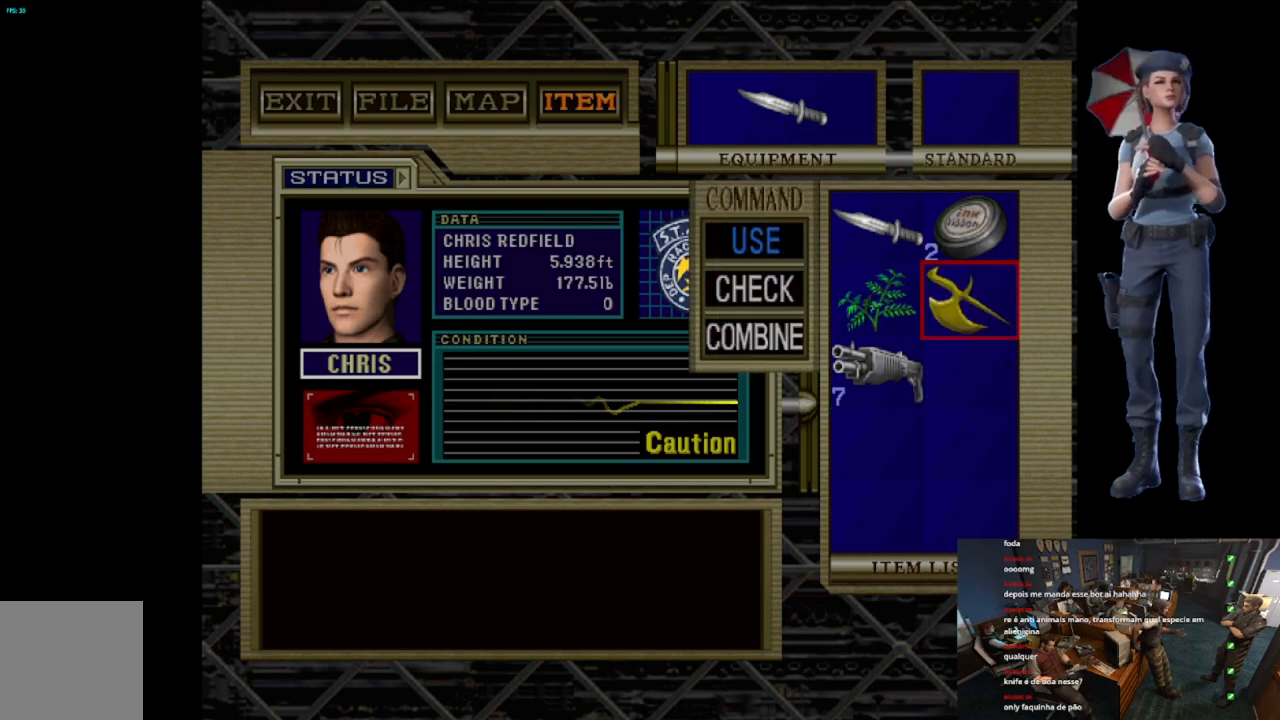
{"buttons": ["A"], "left_stick": "center", "right_stick": "center", "events": [[67, "DPAD_UP", "up"], [83, "A", "down"]]}
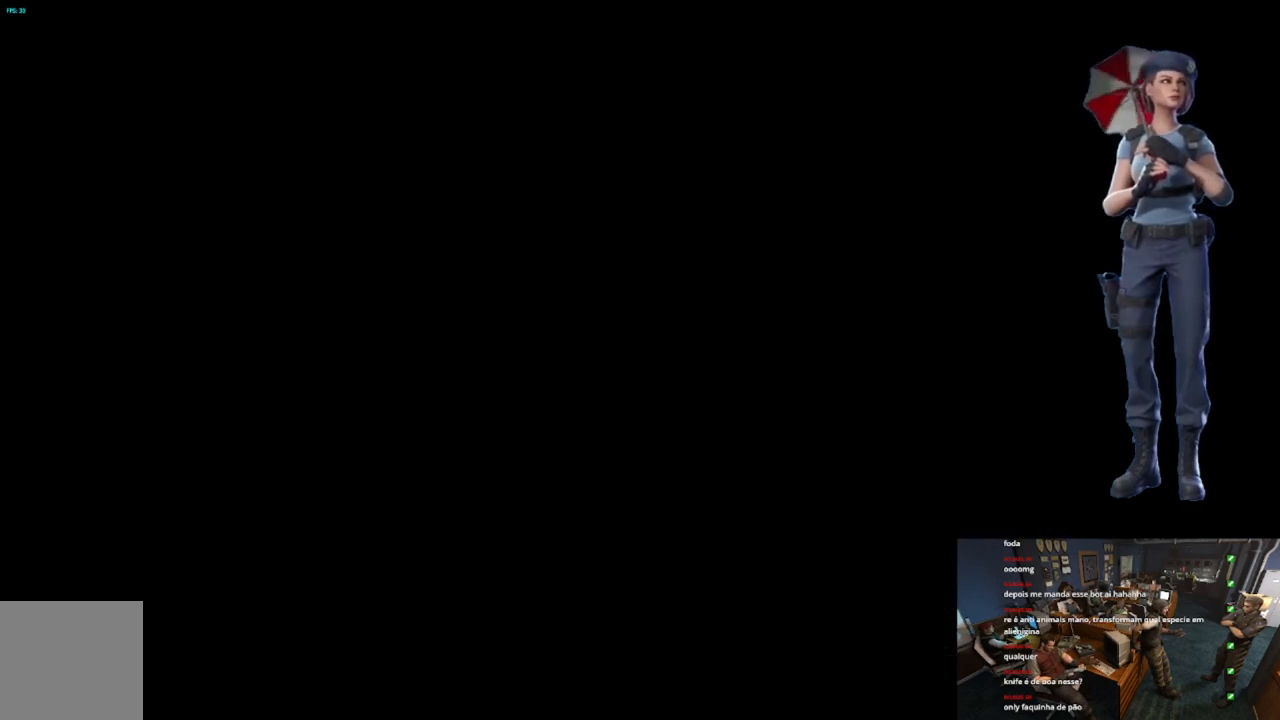
{"buttons": ["A"], "left_stick": "center", "right_stick": "center", "events": []}
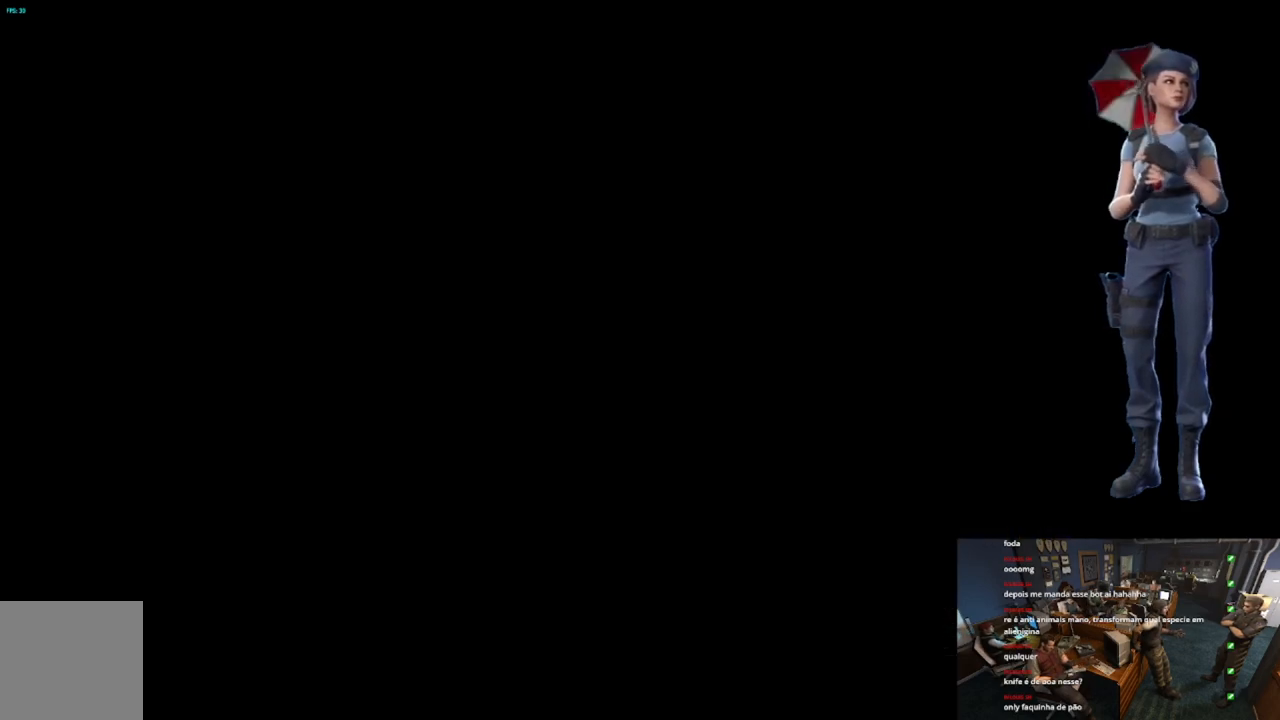
{"buttons": ["A"], "left_stick": "center", "right_stick": "center", "events": []}
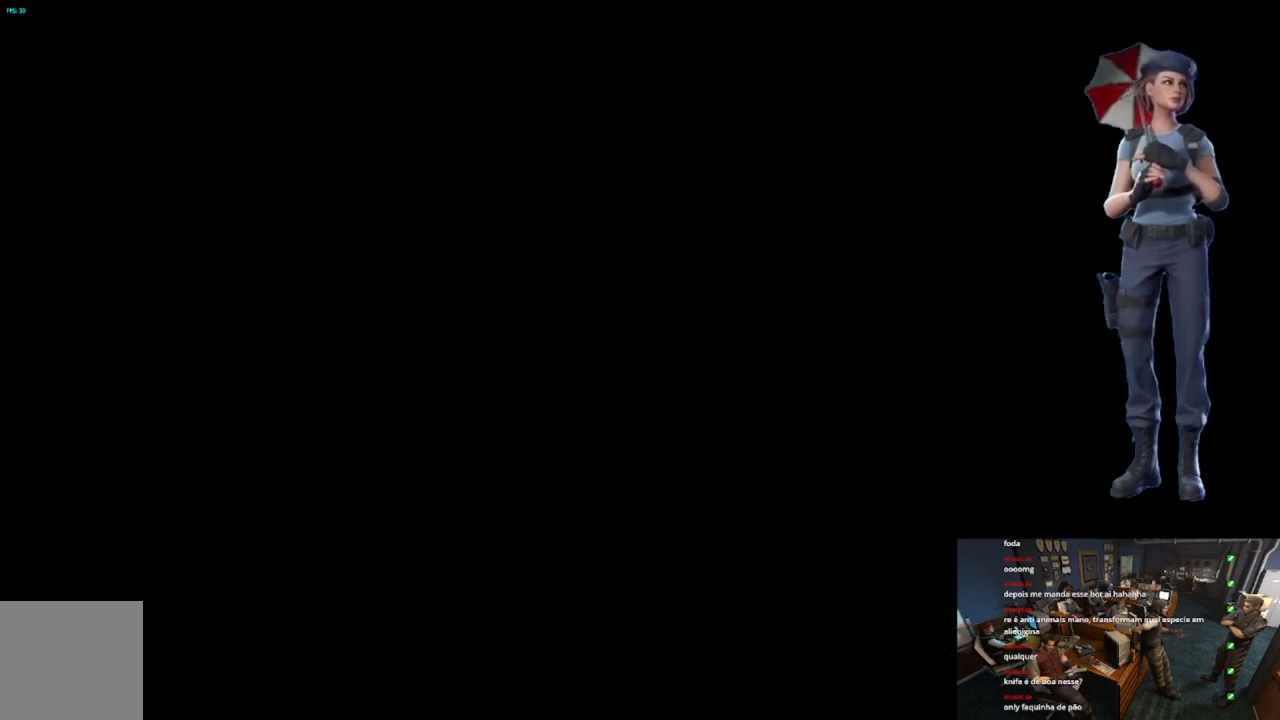
{"buttons": [], "left_stick": "center", "right_stick": "center", "events": [[300, "A", "up"]]}